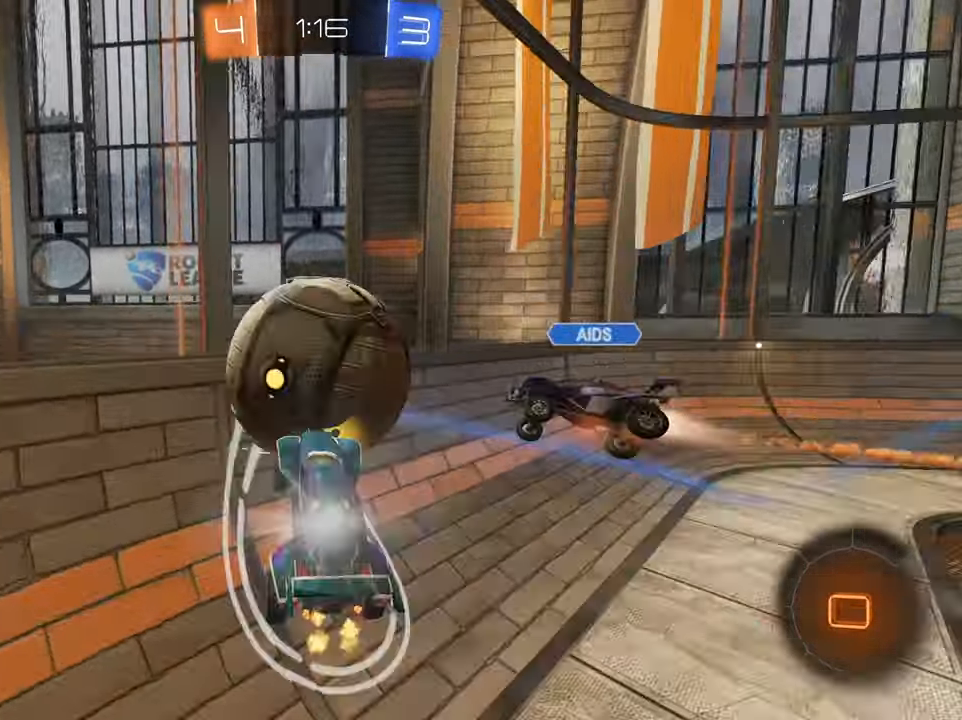
Gameplay with a controller (Xbox layout); each line is a JSON object with the inputs held at the frame after it. "events" lists button and stick changes between this image and that frame as [ms after this image, input, new state], when the widget could be followed in between.
{"buttons": ["R2"], "left_stick": "up-left", "right_stick": "center", "events": [[66, "A", "up"], [116, "A", "down"], [216, "A", "up"], [417, "left_stick", "up-left"]]}
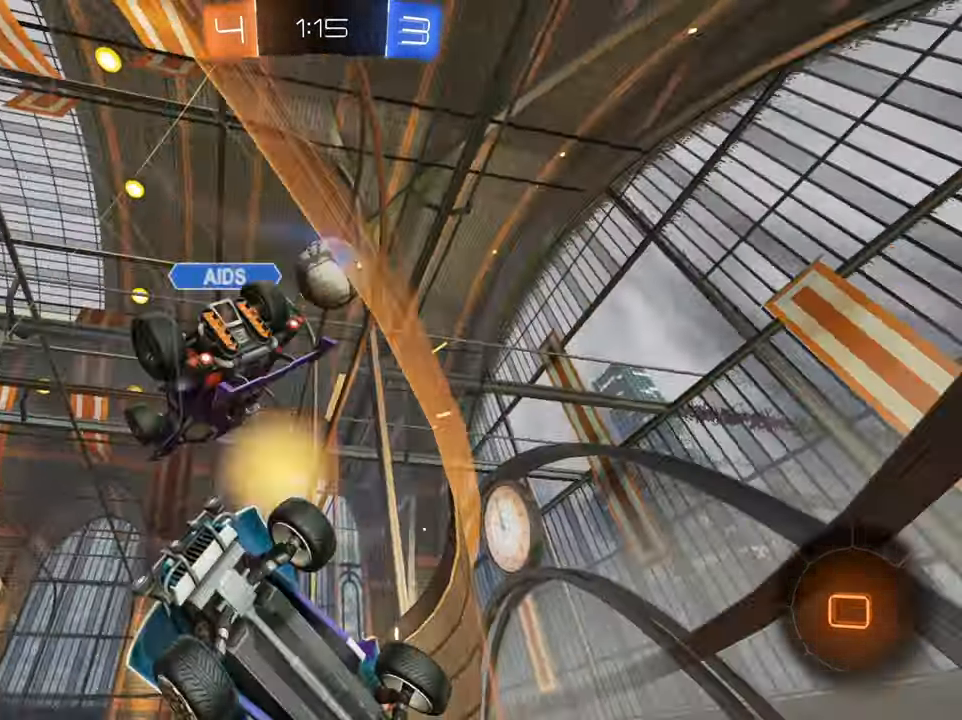
{"buttons": ["R2"], "left_stick": "right", "right_stick": "center", "events": [[167, "left_stick", "down-left"], [250, "left_stick", "right"], [284, "Y", "down"], [400, "Y", "up"]]}
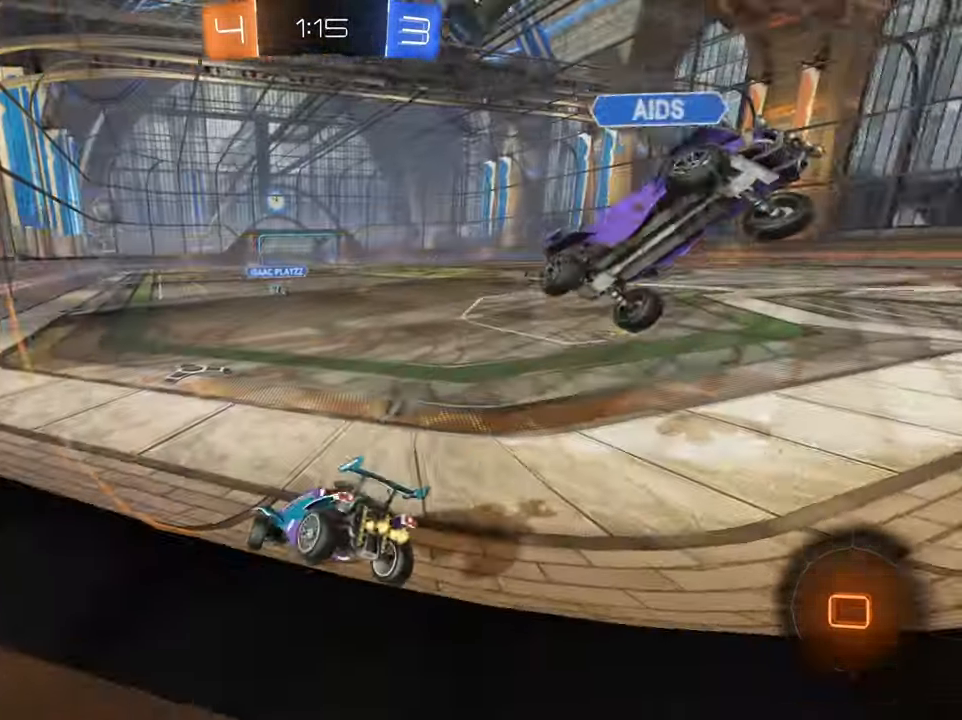
{"buttons": ["R2"], "left_stick": "right", "right_stick": "center", "events": [[216, "left_stick", "center"], [266, "left_stick", "down-left"], [383, "Y", "down"], [383, "left_stick", "right"], [483, "Y", "up"]]}
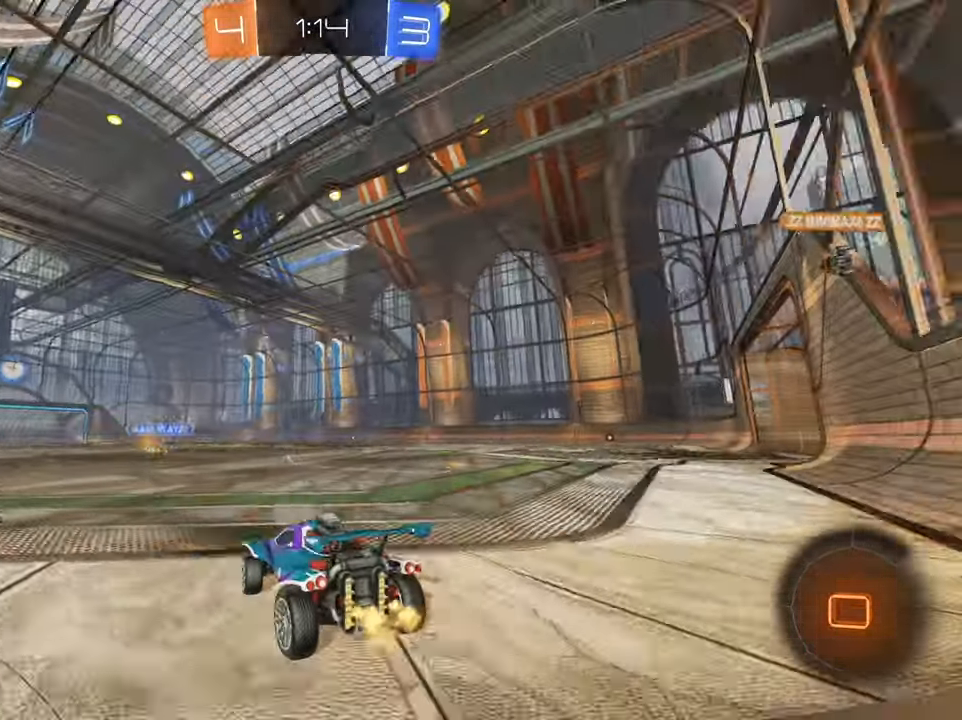
{"buttons": ["R2"], "left_stick": "right", "right_stick": "center", "events": []}
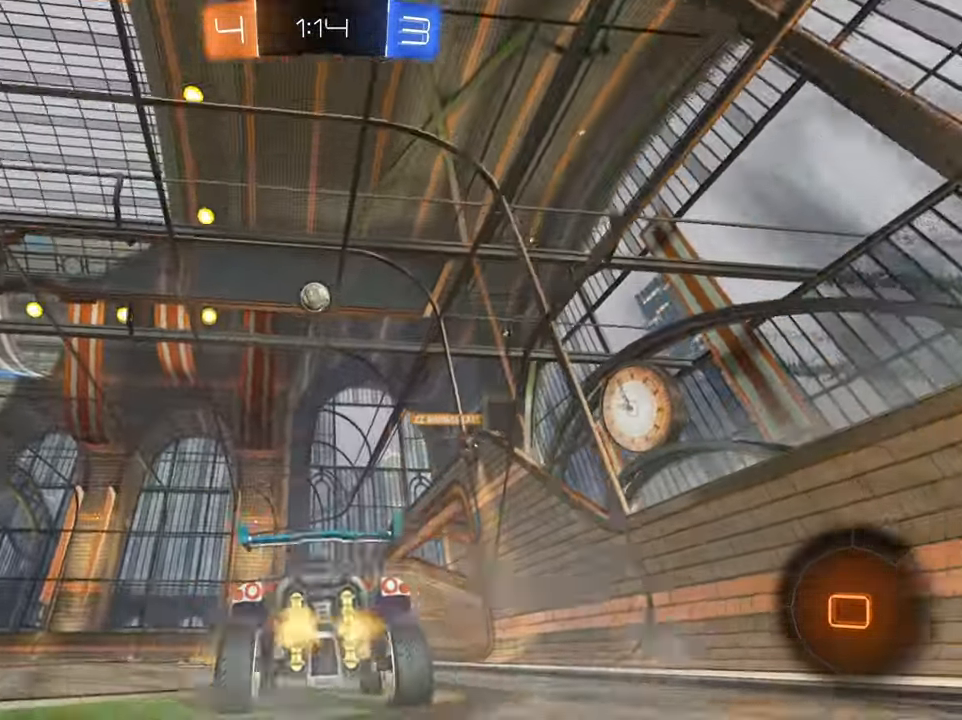
{"buttons": ["A", "R2"], "left_stick": "up", "right_stick": "center", "events": [[50, "left_stick", "center"], [116, "left_stick", "left"], [216, "left_stick", "up"], [300, "A", "down"], [367, "A", "up"], [433, "A", "down"]]}
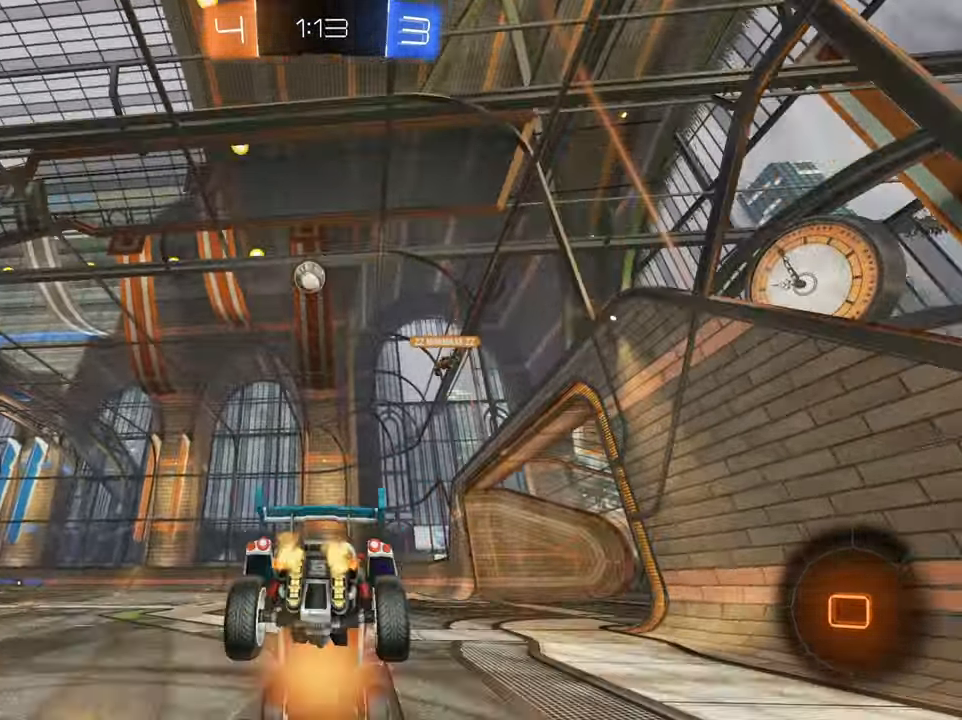
{"buttons": ["R2"], "left_stick": "up", "right_stick": "center", "events": [[17, "A", "up"]]}
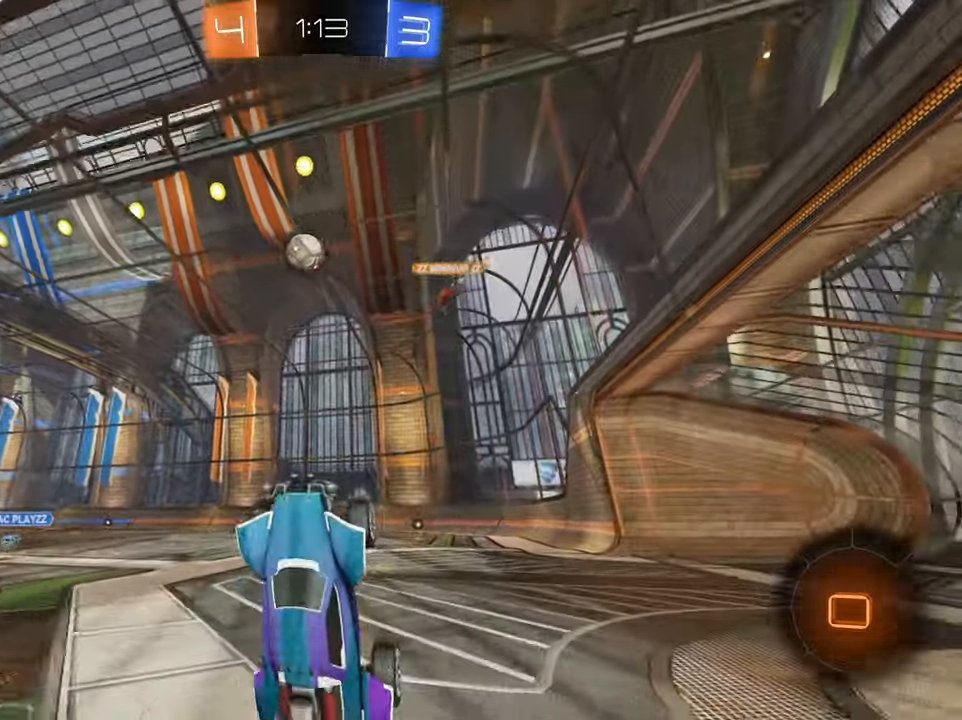
{"buttons": ["R2"], "left_stick": "left", "right_stick": "center", "events": [[133, "left_stick", "center"], [484, "left_stick", "left"]]}
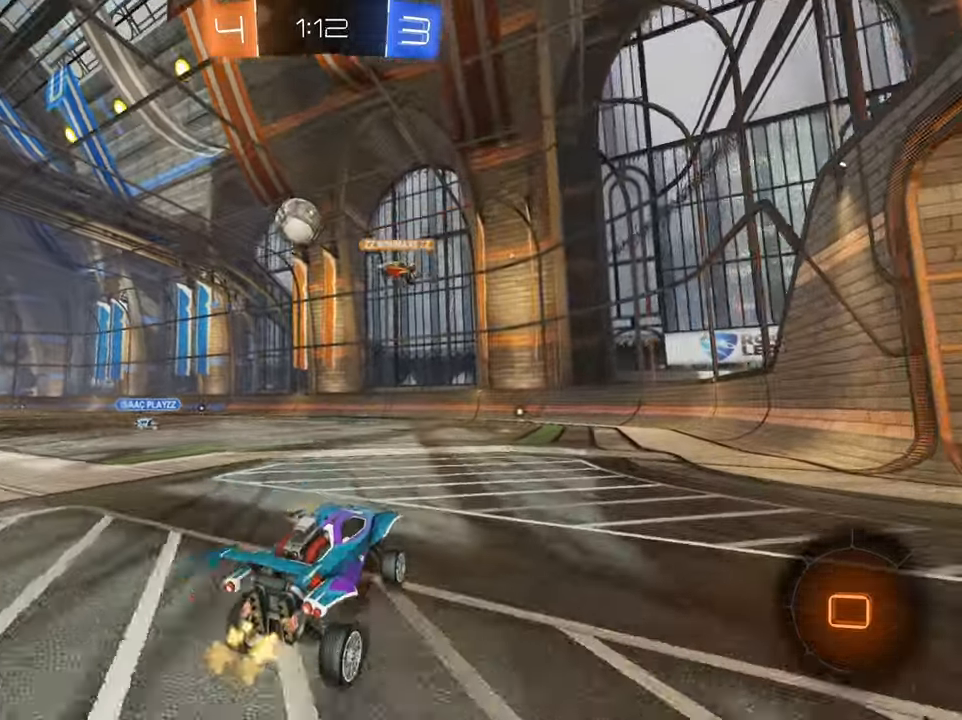
{"buttons": ["R2"], "left_stick": "up-right", "right_stick": "center", "events": [[317, "left_stick", "center"], [384, "left_stick", "up-right"]]}
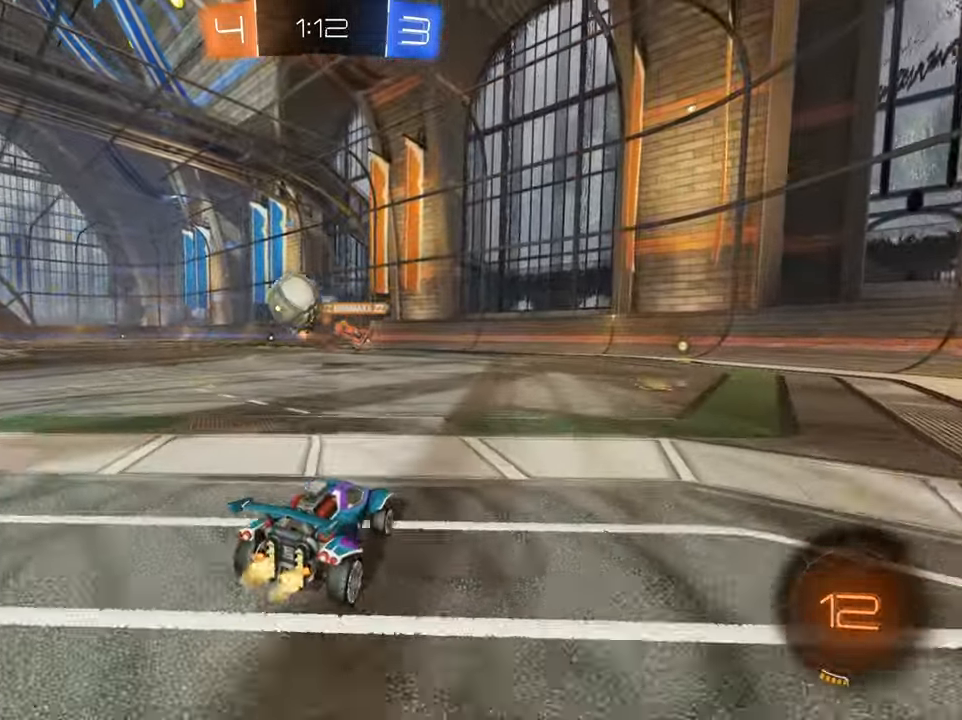
{"buttons": ["R2"], "left_stick": "center", "right_stick": "center", "events": [[33, "left_stick", "center"], [167, "left_stick", "right"], [484, "left_stick", "center"]]}
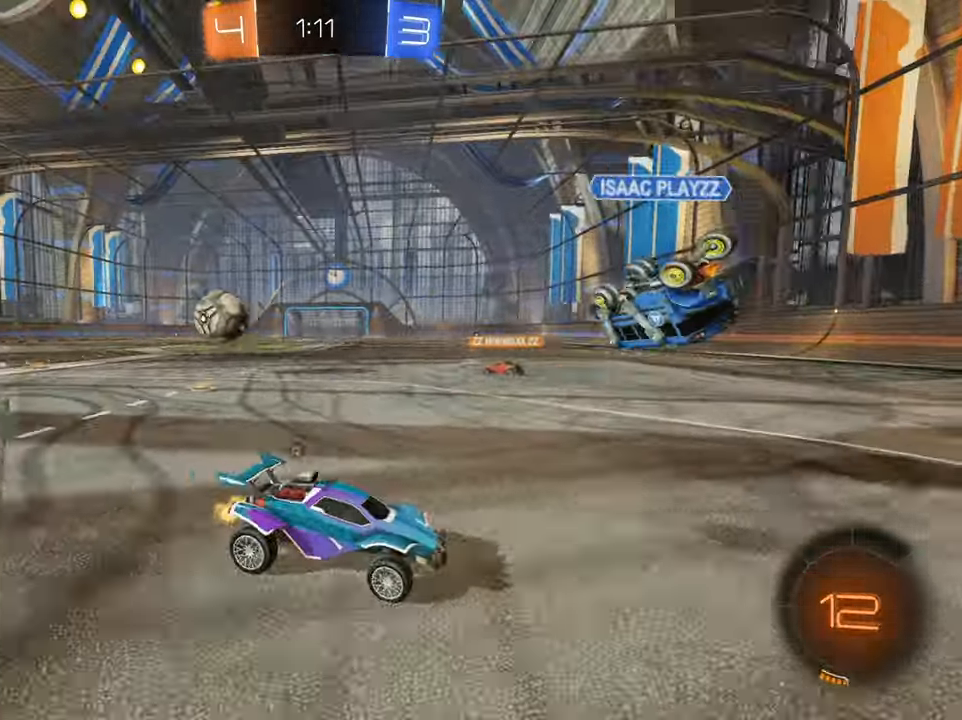
{"buttons": ["R2"], "left_stick": "center", "right_stick": "center", "events": [[17, "Y", "down"], [34, "left_stick", "left"], [84, "Y", "up"], [201, "B", "down"], [267, "left_stick", "center"], [501, "B", "up"]]}
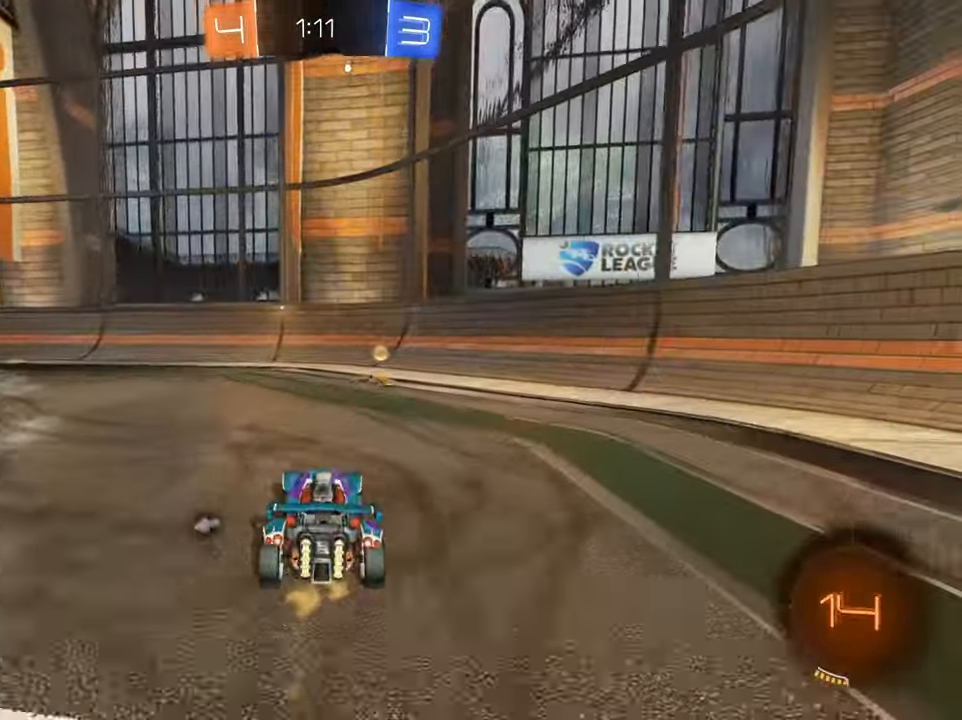
{"buttons": ["R2"], "left_stick": "right", "right_stick": "center", "events": [[33, "left_stick", "right"], [83, "Y", "down"], [150, "Y", "up"], [233, "X", "down"], [300, "X", "up"], [350, "X", "down"], [417, "X", "up"]]}
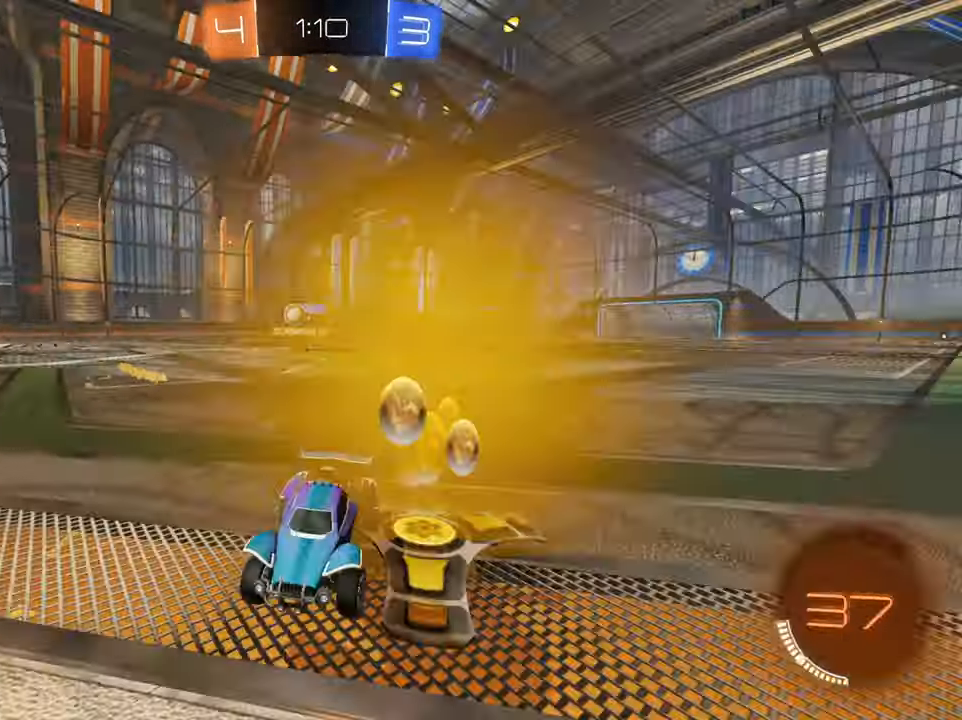
{"buttons": ["X", "R2"], "left_stick": "center", "right_stick": "center", "events": [[183, "B", "down"], [367, "B", "up"], [483, "X", "down"], [500, "left_stick", "center"]]}
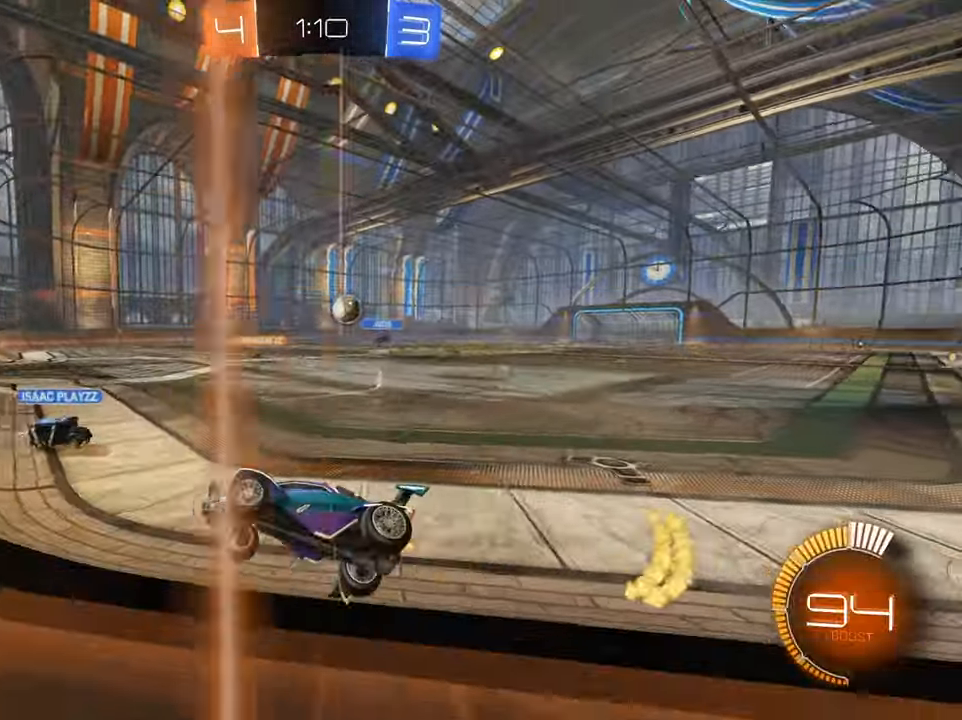
{"buttons": ["X", "L2", "R2"], "left_stick": "right", "right_stick": "center", "events": [[34, "X", "up"], [134, "left_stick", "right"], [217, "X", "down"], [317, "X", "up"], [384, "X", "down"], [451, "L2", "down"]]}
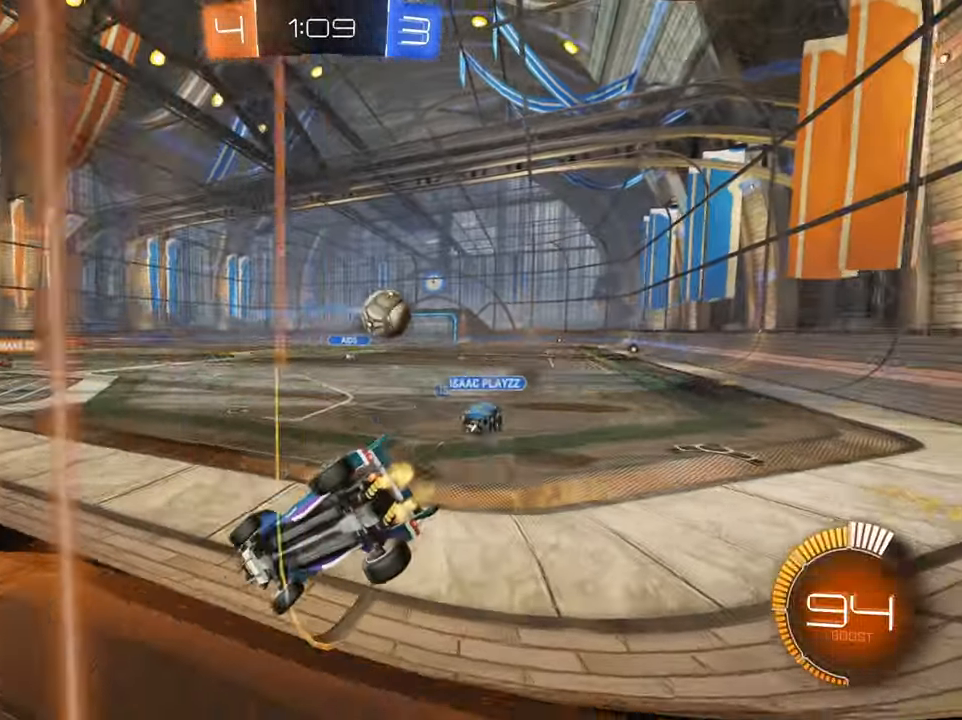
{"buttons": ["R2"], "left_stick": "right", "right_stick": "center", "events": [[50, "R2", "up"], [66, "X", "up"], [217, "L2", "up"], [217, "R2", "down"]]}
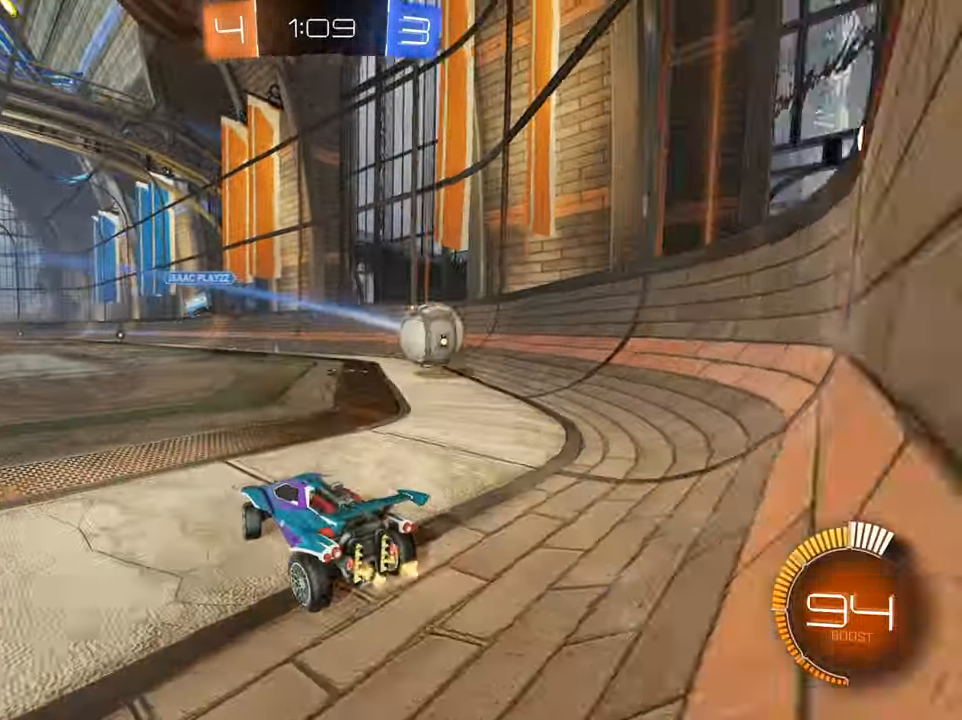
{"buttons": ["B", "R2"], "left_stick": "right", "right_stick": "center", "events": [[184, "L2", "down"], [184, "R2", "up"], [267, "R2", "down"], [350, "L2", "up"], [401, "B", "down"]]}
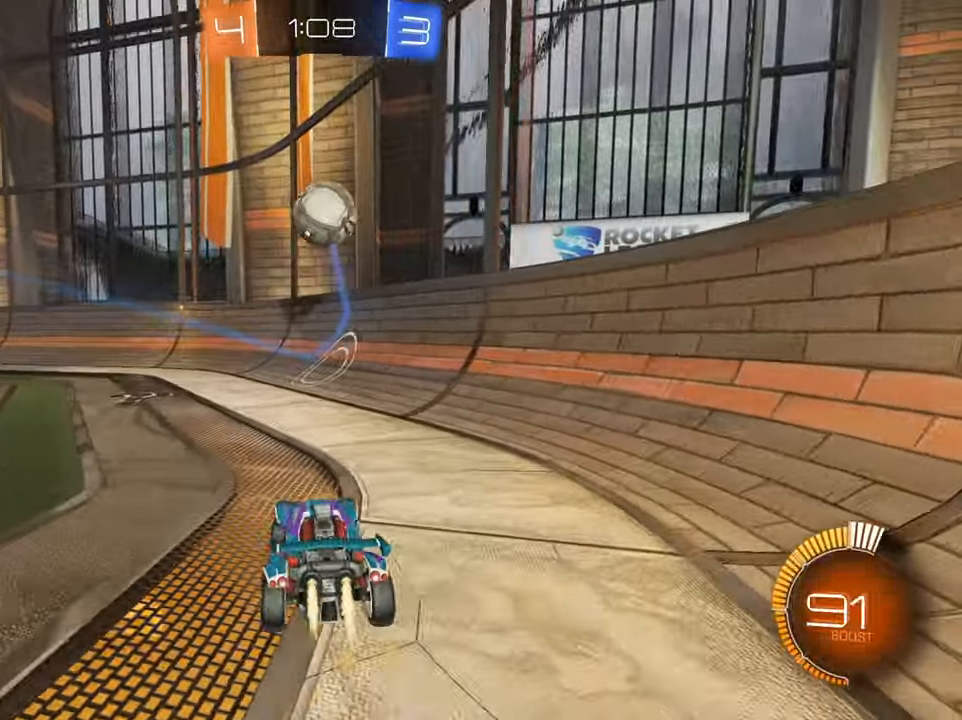
{"buttons": ["B", "R2"], "left_stick": "left", "right_stick": "center", "events": [[367, "left_stick", "center"], [484, "left_stick", "left"]]}
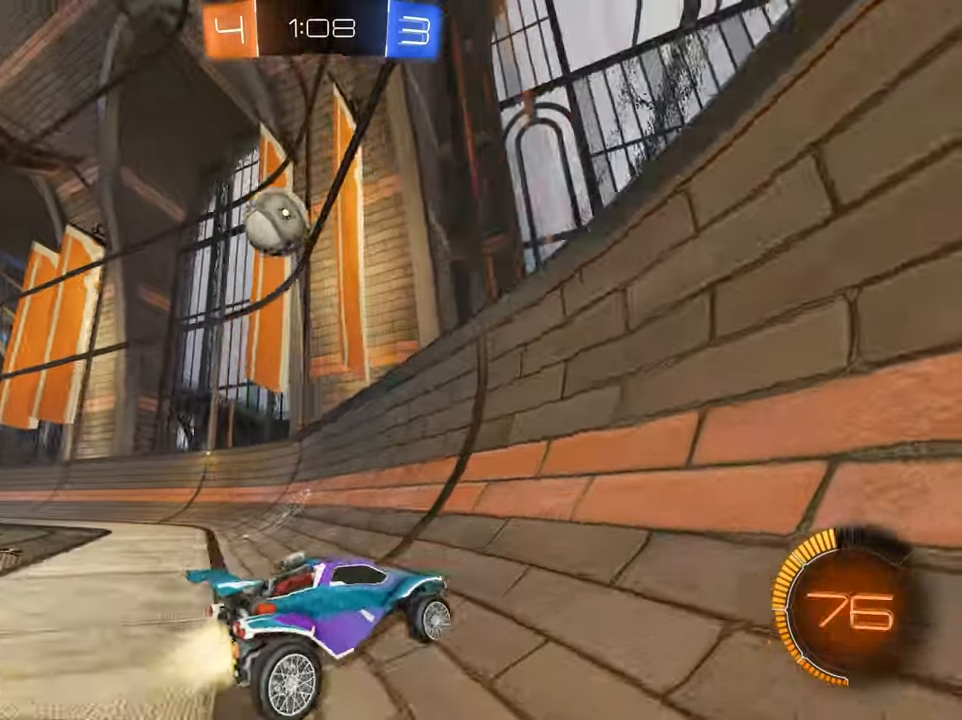
{"buttons": ["B", "R2"], "left_stick": "center", "right_stick": "center", "events": [[334, "left_stick", "center"]]}
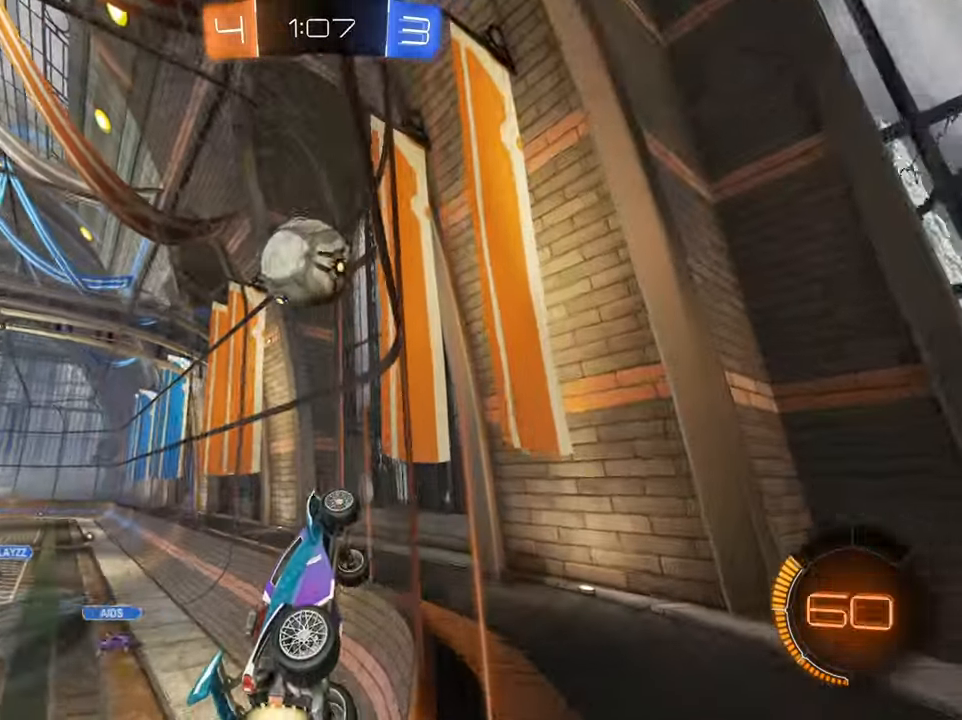
{"buttons": ["R2"], "left_stick": "down-left", "right_stick": "center", "events": [[67, "left_stick", "down-left"], [167, "left_stick", "center"], [233, "B", "up"], [334, "A", "down"], [350, "left_stick", "down-left"], [417, "A", "up"]]}
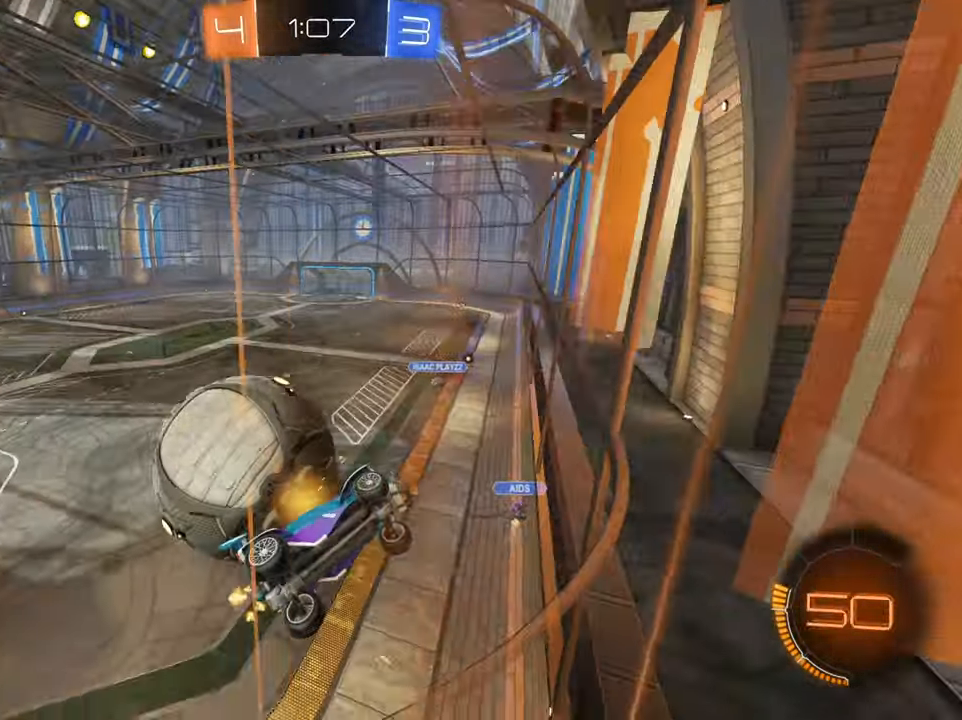
{"buttons": ["R2"], "left_stick": "down-left", "right_stick": "center", "events": [[34, "left_stick", "center"], [184, "left_stick", "down-left"], [384, "left_stick", "center"], [501, "left_stick", "down-left"]]}
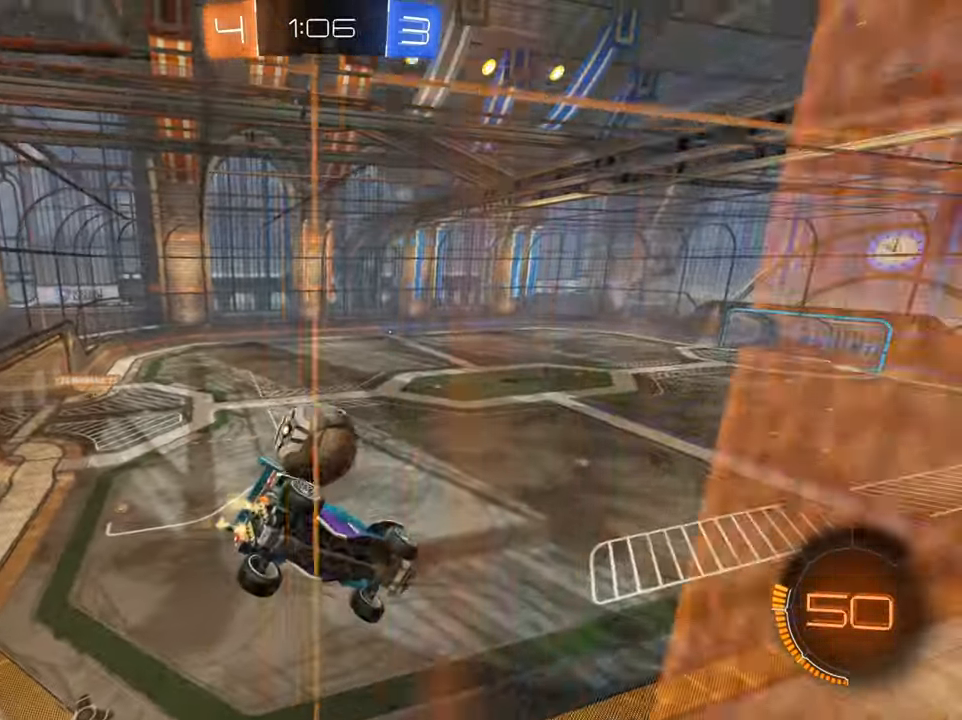
{"buttons": ["B", "R2"], "left_stick": "right", "right_stick": "center", "events": [[67, "B", "down"], [167, "left_stick", "center"], [284, "left_stick", "left"], [400, "left_stick", "center"], [484, "left_stick", "right"]]}
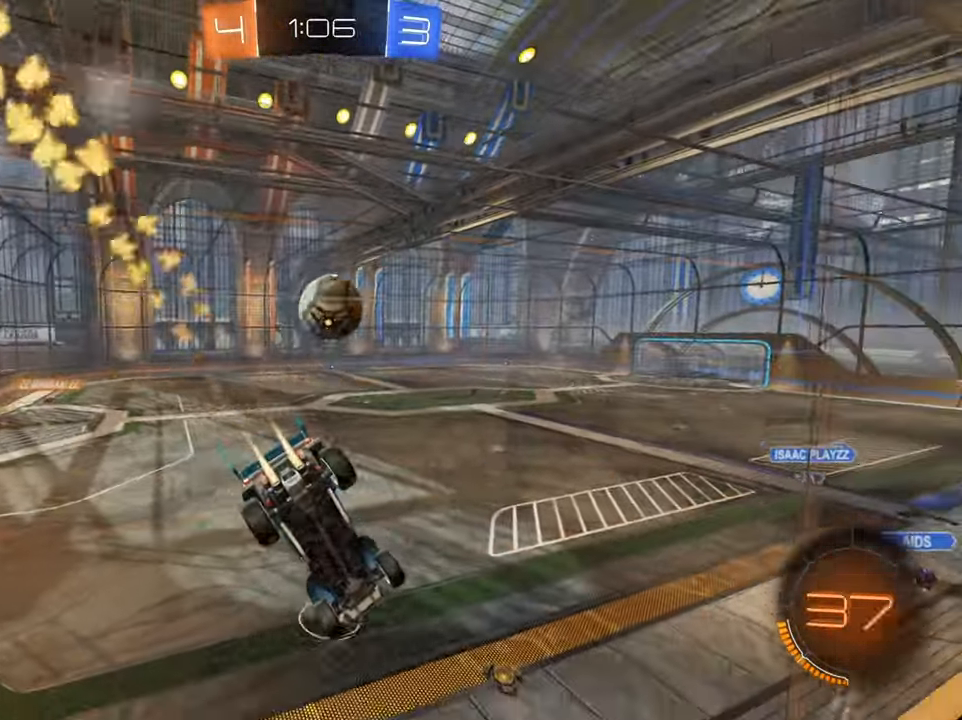
{"buttons": ["B", "L2", "R2"], "left_stick": "down-left", "right_stick": "center", "events": [[167, "left_stick", "left"], [317, "left_stick", "center"], [468, "left_stick", "down-left"], [484, "L2", "down"]]}
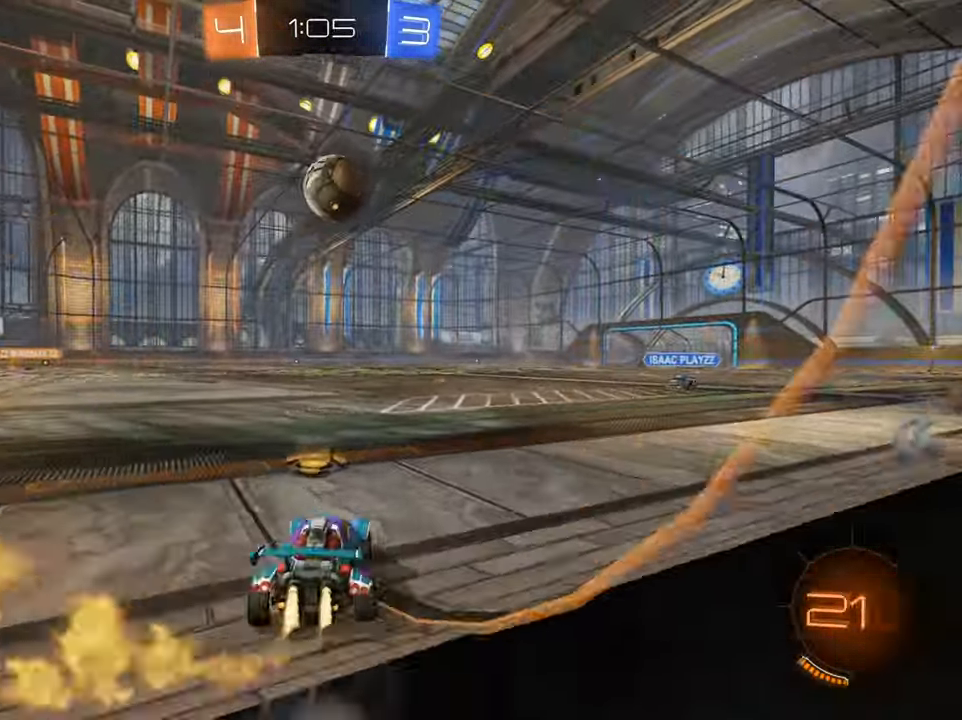
{"buttons": ["R2"], "left_stick": "up-right", "right_stick": "center", "events": [[17, "L2", "up"], [117, "left_stick", "right"], [150, "B", "up"], [167, "left_stick", "down-right"], [217, "A", "down"], [467, "left_stick", "up-right"], [484, "A", "up"]]}
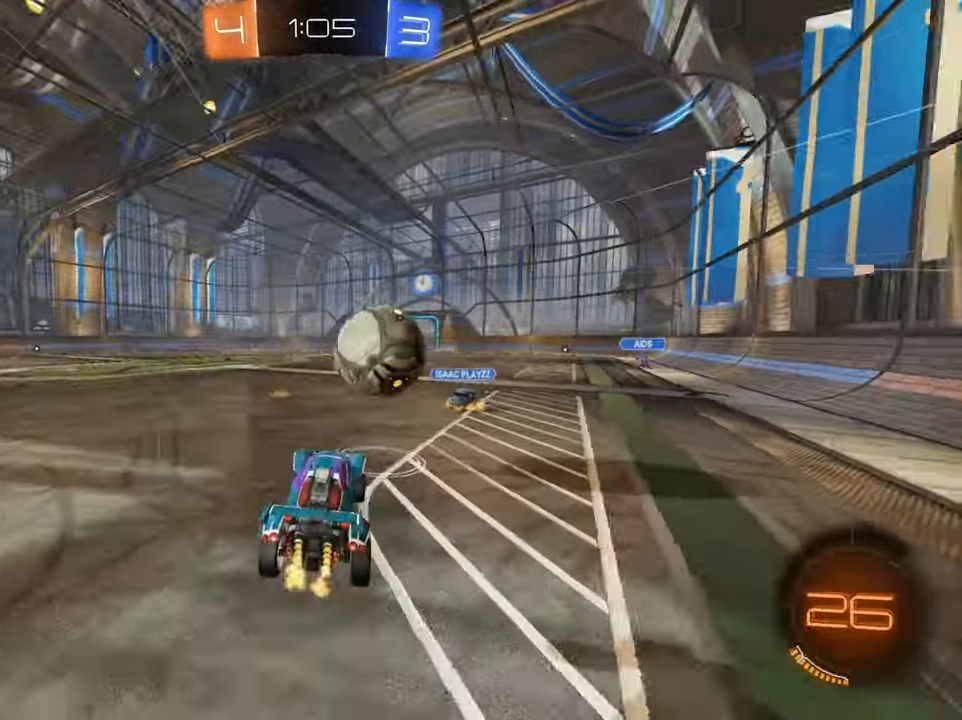
{"buttons": ["X", "R2"], "left_stick": "right", "right_stick": "center", "events": [[50, "A", "down"], [151, "A", "up"], [234, "B", "down"], [384, "B", "up"], [451, "X", "down"], [501, "left_stick", "right"]]}
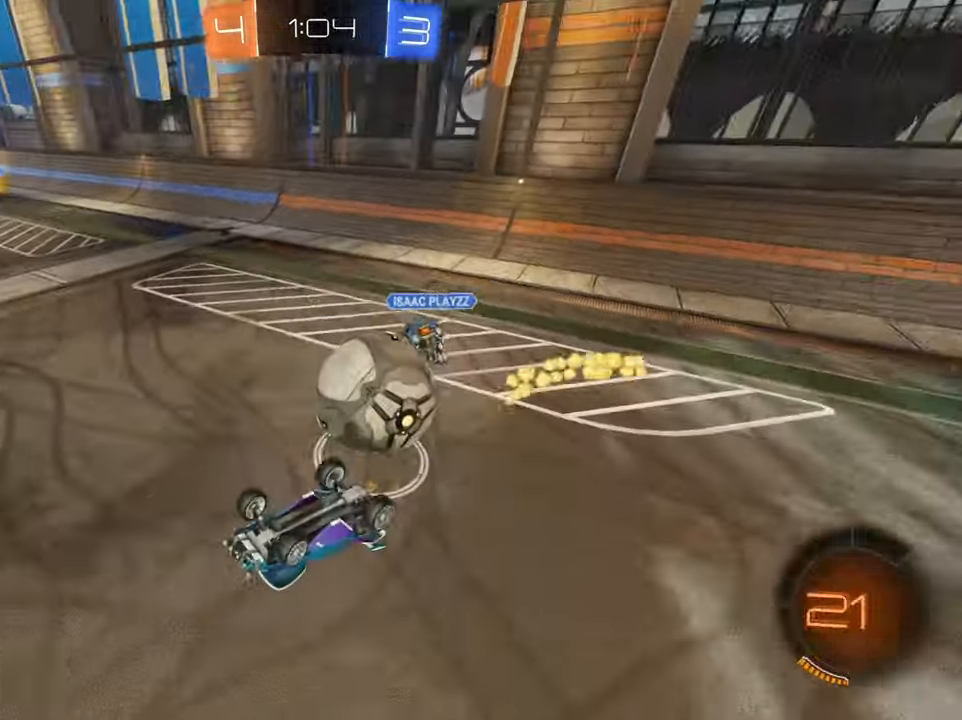
{"buttons": ["R2"], "left_stick": "center", "right_stick": "center", "events": [[300, "X", "up"], [317, "left_stick", "center"]]}
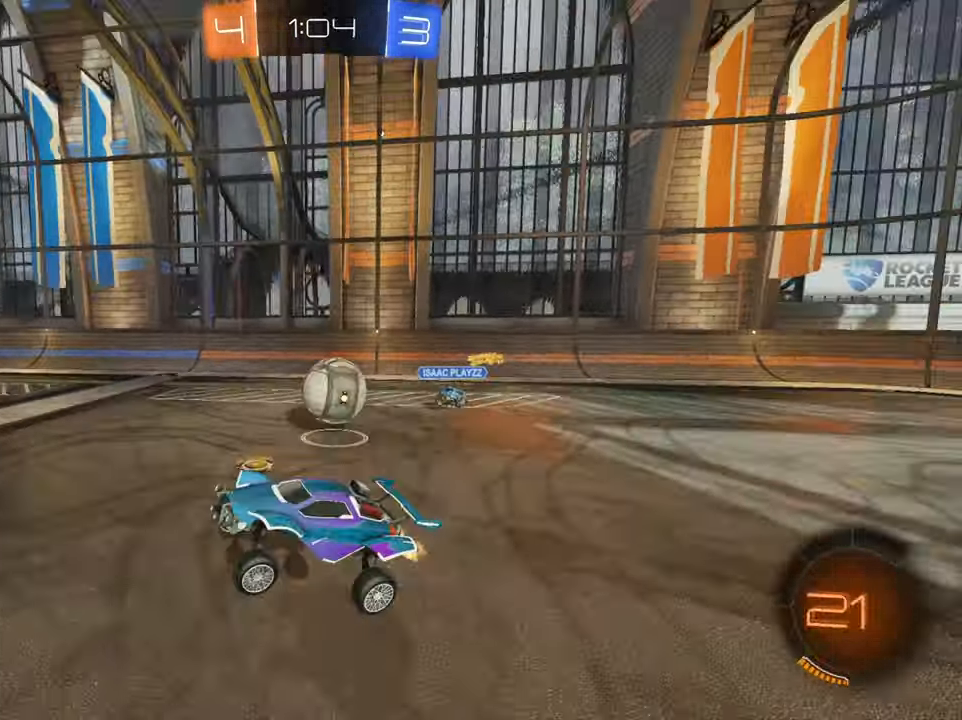
{"buttons": ["R2"], "left_stick": "right", "right_stick": "center", "events": [[184, "left_stick", "right"]]}
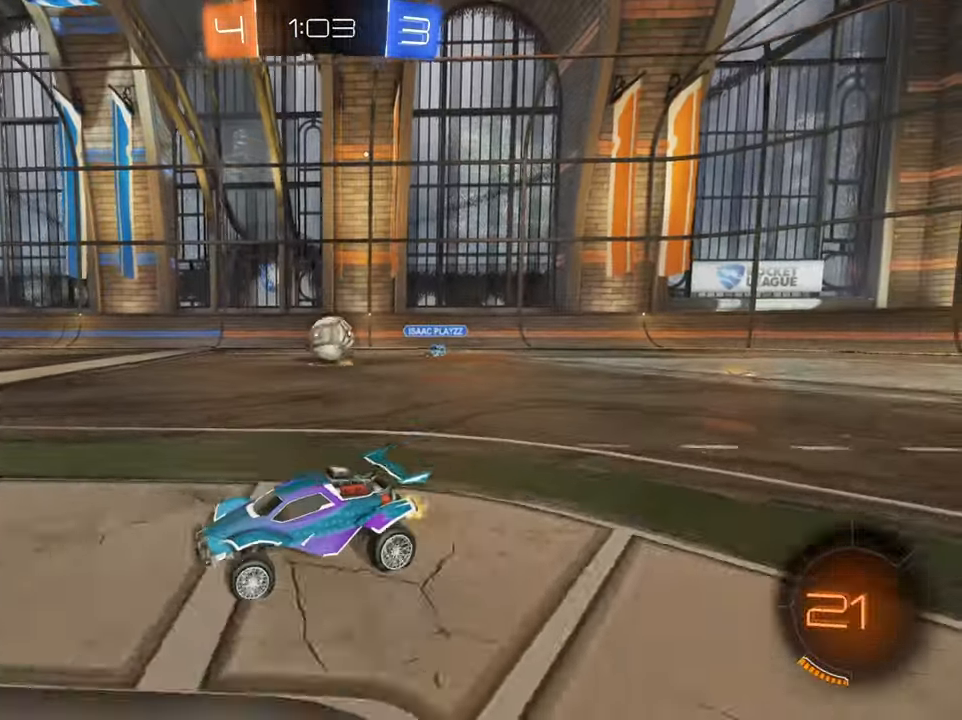
{"buttons": ["R2"], "left_stick": "right", "right_stick": "center", "events": [[17, "X", "down"], [117, "X", "up"], [383, "X", "down"], [433, "X", "up"]]}
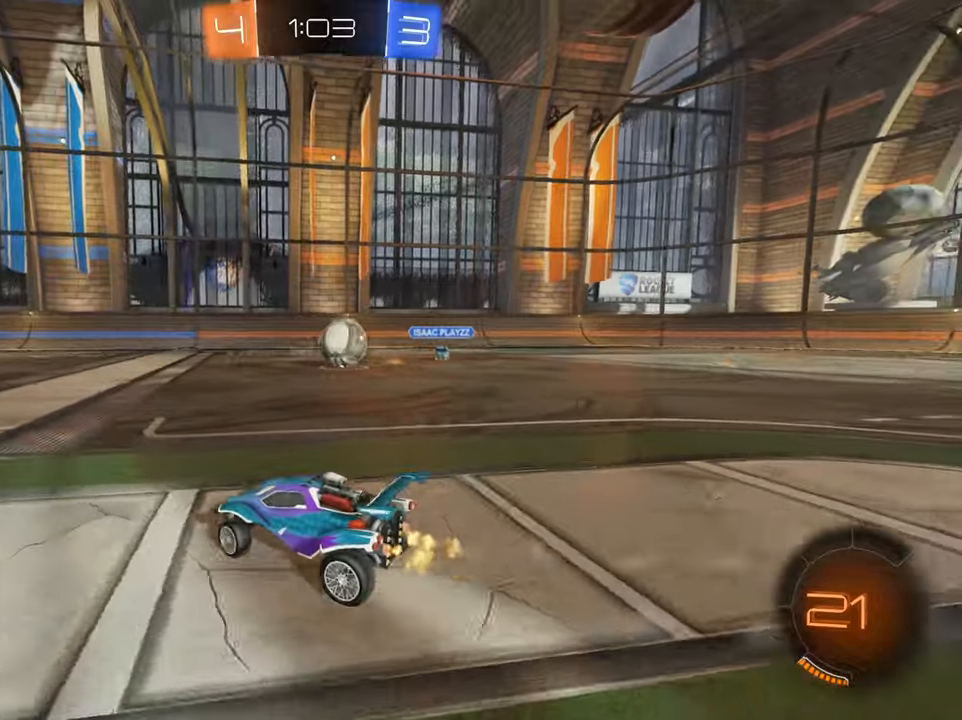
{"buttons": ["B", "R2"], "left_stick": "center", "right_stick": "center", "events": [[167, "B", "down"], [467, "left_stick", "center"]]}
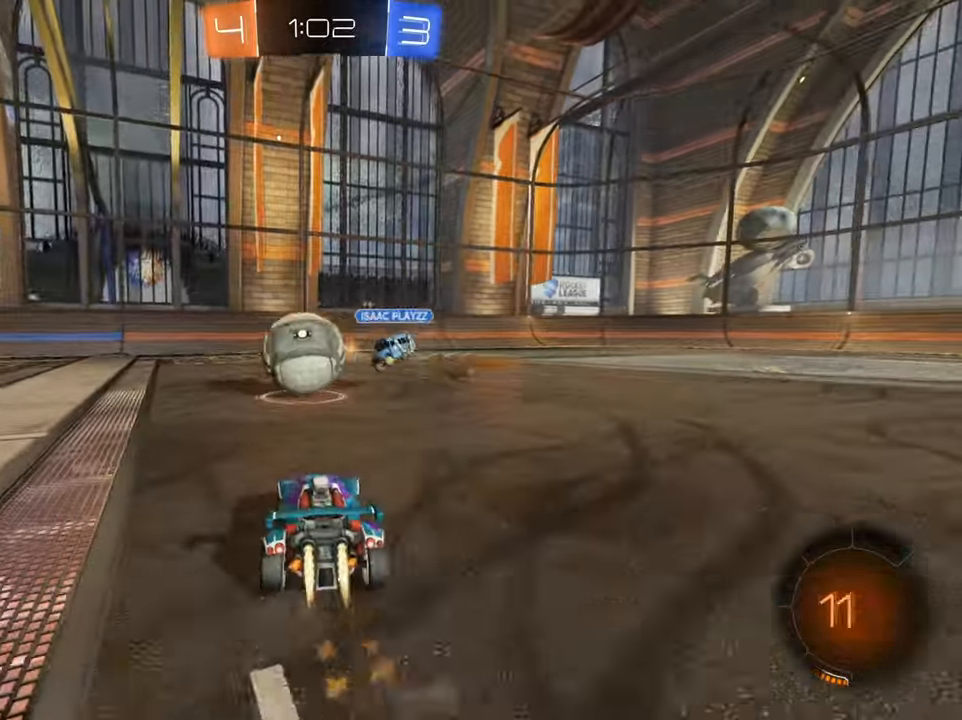
{"buttons": ["R2"], "left_stick": "up-right", "right_stick": "center", "events": [[50, "left_stick", "right"], [67, "B", "up"], [134, "left_stick", "left"], [501, "left_stick", "up-right"]]}
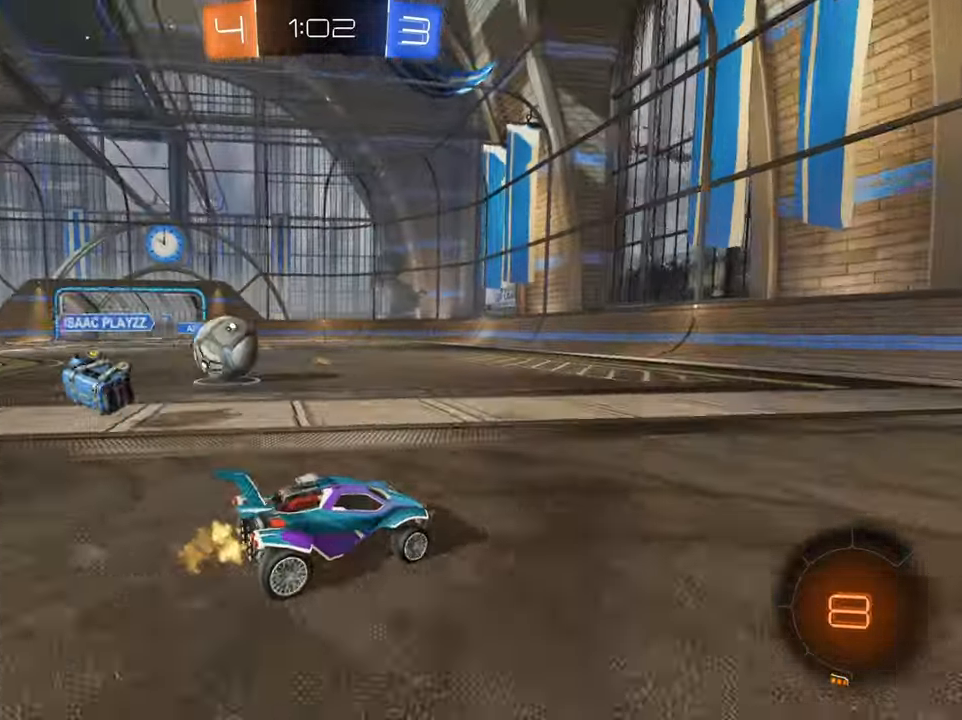
{"buttons": ["B", "R2"], "left_stick": "center", "right_stick": "center", "events": [[16, "left_stick", "right"], [83, "Y", "down"], [116, "left_stick", "center"], [150, "Y", "up"], [267, "B", "down"], [317, "left_stick", "down-left"], [467, "left_stick", "center"]]}